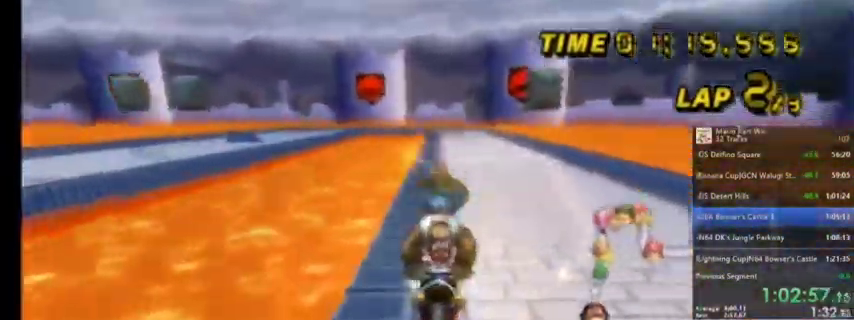
Gameplay with a controller (Nintendo layout); each line is a JSON object with the inputs held at the frame after it. "events" lists button and stick changes between this image and that frame as [ms after this image, input, new state], when the widget could be followed in between. Not read: L1 L3 R3.
{"buttons": ["A"], "left_stick": "center", "right_stick": "center", "events": [[401, "left_stick", "center"]]}
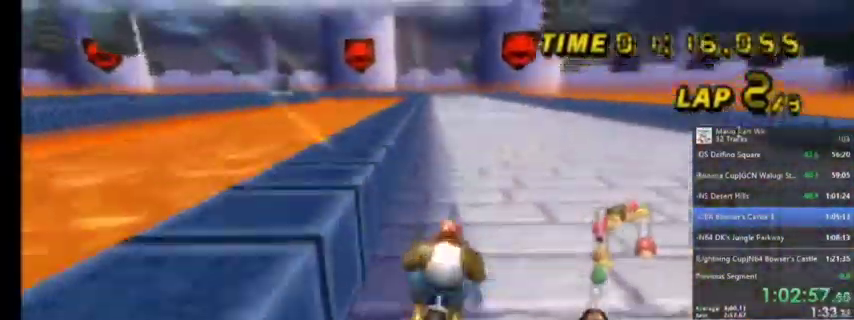
{"buttons": ["A"], "left_stick": "center", "right_stick": "center", "events": []}
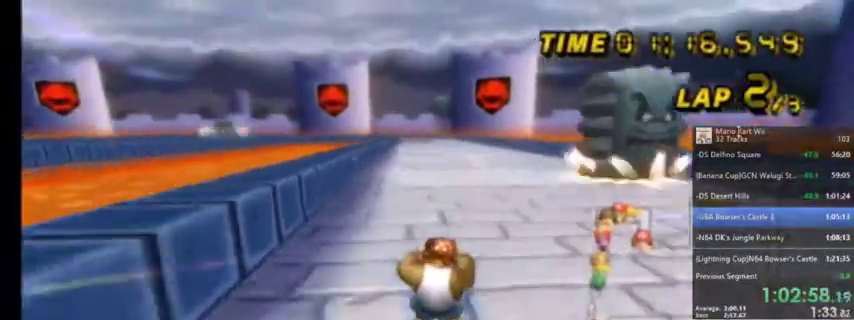
{"buttons": ["A"], "left_stick": "center", "right_stick": "center", "events": []}
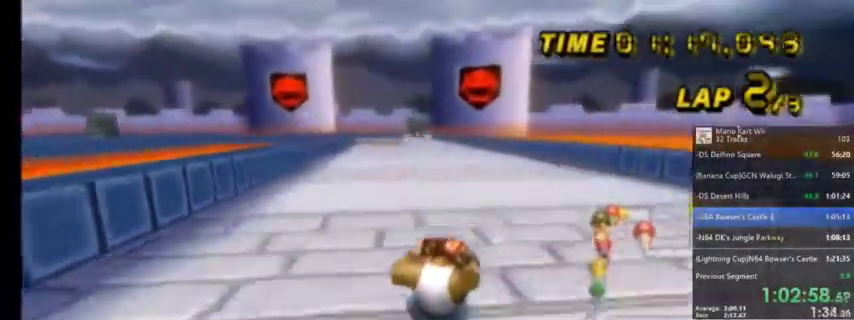
{"buttons": ["A"], "left_stick": "center", "right_stick": "center", "events": []}
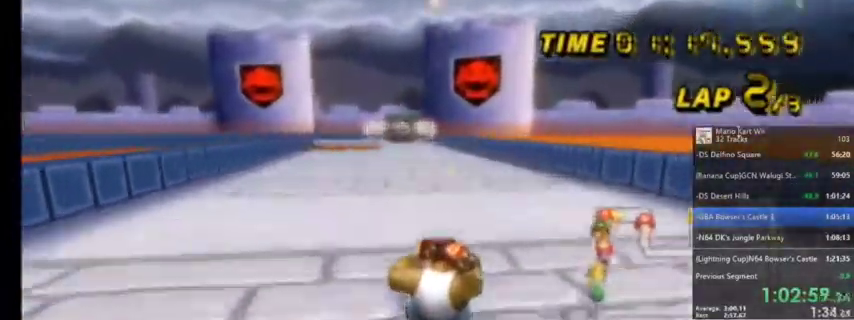
{"buttons": ["A"], "left_stick": "center", "right_stick": "center", "events": []}
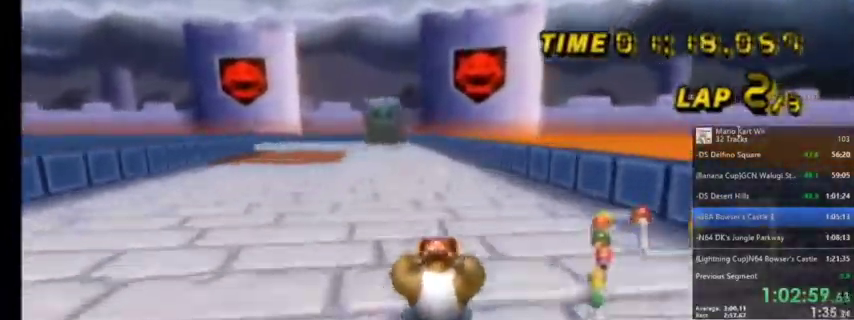
{"buttons": ["A", "R1"], "left_stick": "up-left", "right_stick": "center", "events": [[333, "R1", "down"], [333, "left_stick", "up-left"]]}
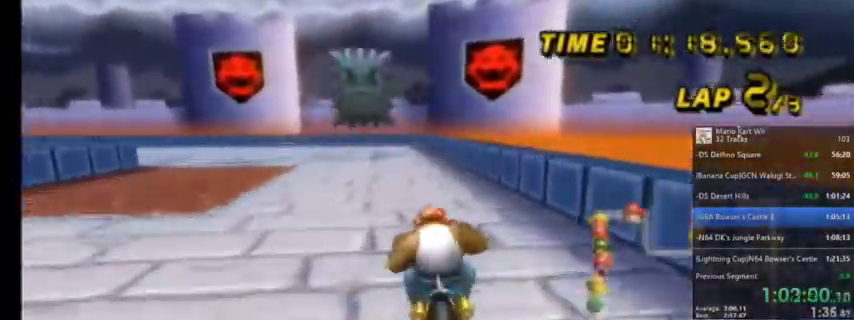
{"buttons": ["A", "R1"], "left_stick": "up", "right_stick": "center", "events": [[434, "left_stick", "up"]]}
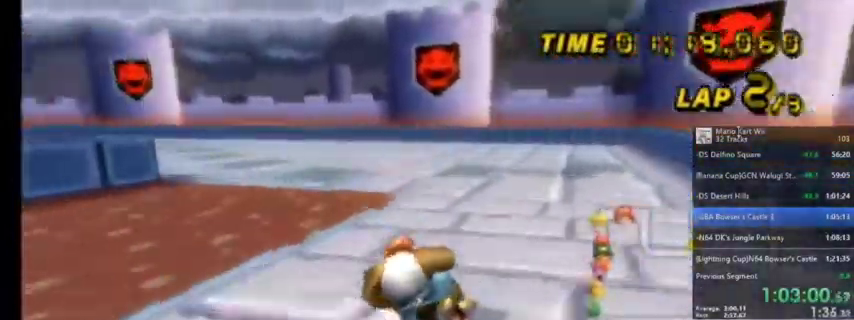
{"buttons": ["A", "R1"], "left_stick": "up-left", "right_stick": "center", "events": [[167, "left_stick", "up-left"]]}
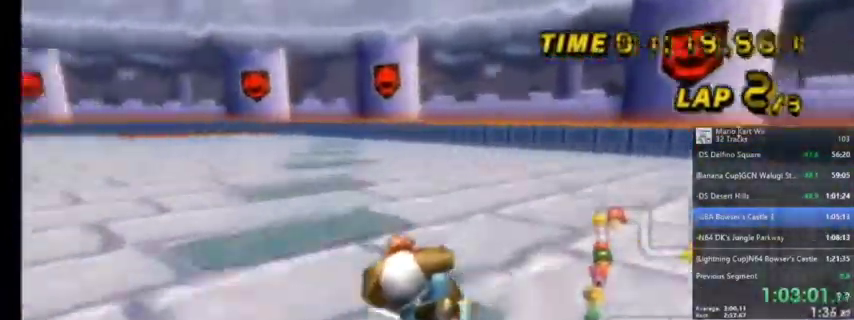
{"buttons": ["A", "R1"], "left_stick": "up-left", "right_stick": "center", "events": []}
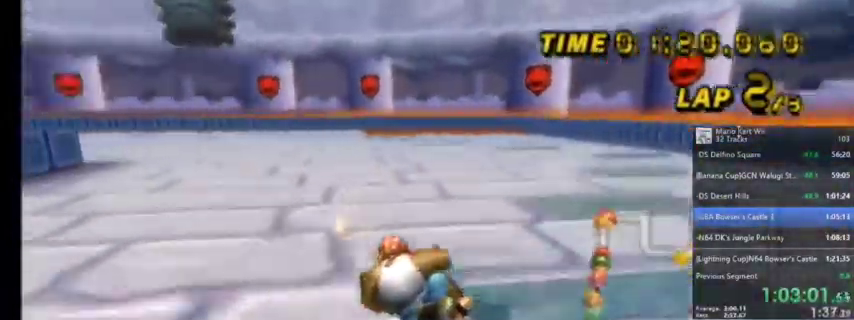
{"buttons": ["A", "R1"], "left_stick": "up", "right_stick": "center", "events": [[433, "left_stick", "up"]]}
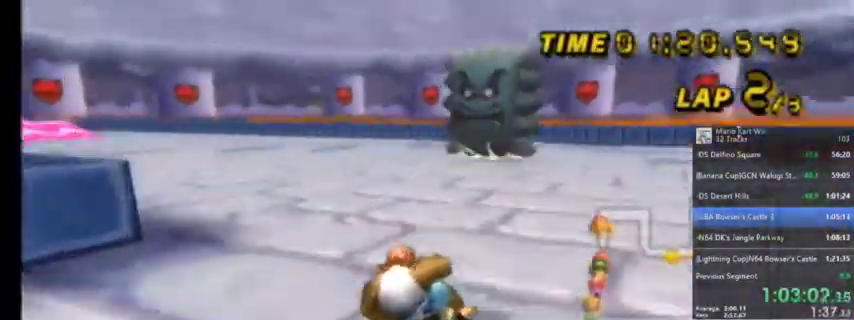
{"buttons": ["A", "R1"], "left_stick": "up", "right_stick": "center", "events": []}
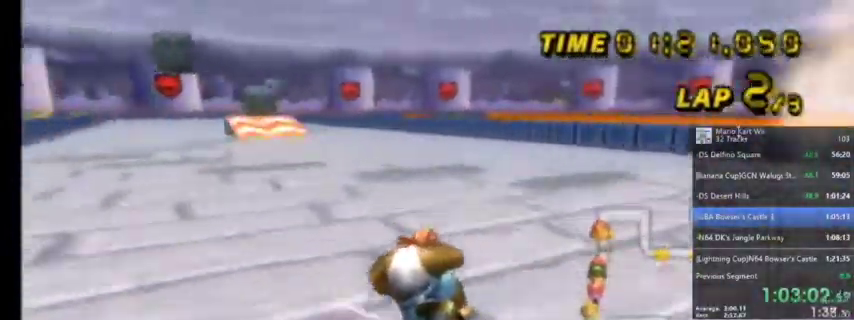
{"buttons": ["A", "R1"], "left_stick": "up-right", "right_stick": "center", "events": [[500, "left_stick", "up-right"]]}
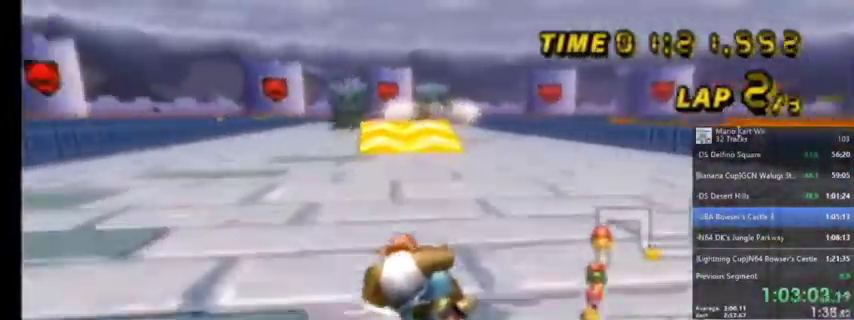
{"buttons": ["A"], "left_stick": "center", "right_stick": "center", "events": [[200, "R1", "up"], [334, "left_stick", "center"]]}
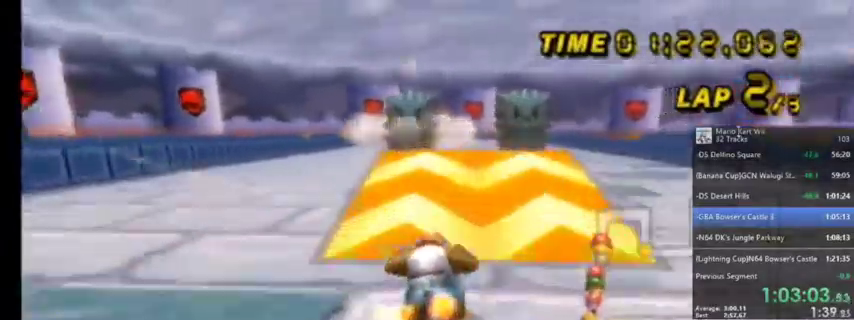
{"buttons": ["A"], "left_stick": "center", "right_stick": "center", "events": [[33, "DPAD_UP", "down"], [100, "DPAD_UP", "up"], [200, "DPAD_UP", "down"], [267, "DPAD_UP", "up"]]}
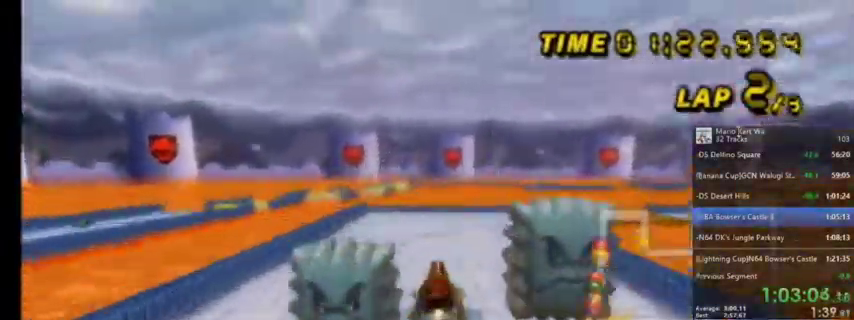
{"buttons": ["A"], "left_stick": "down", "right_stick": "center", "events": [[34, "left_stick", "down"]]}
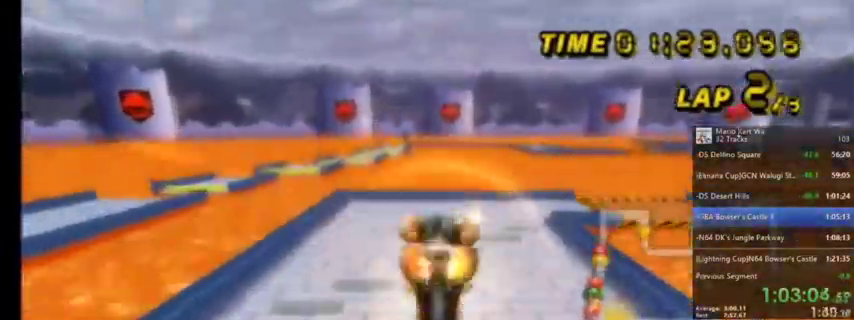
{"buttons": ["A", "R1"], "left_stick": "right", "right_stick": "center", "events": [[33, "left_stick", "center"], [200, "left_stick", "down-right"], [400, "R1", "down"], [467, "left_stick", "right"]]}
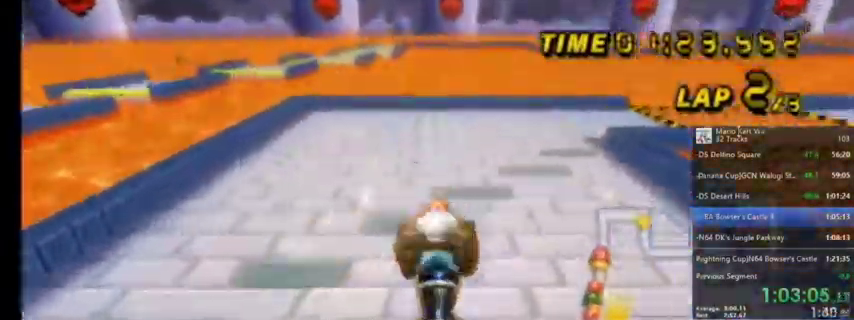
{"buttons": ["A", "R1"], "left_stick": "right", "right_stick": "center", "events": []}
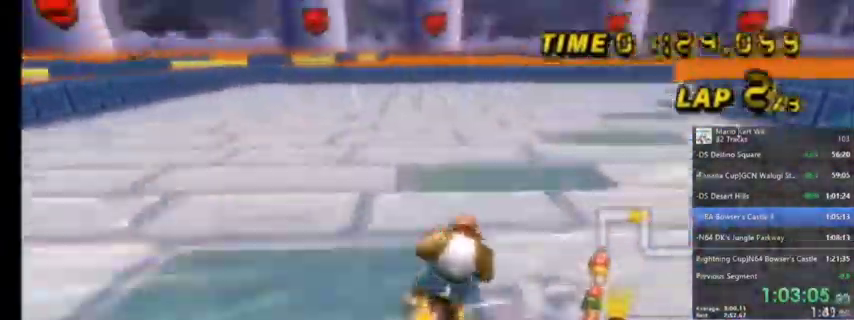
{"buttons": ["A", "R1"], "left_stick": "up-right", "right_stick": "center", "events": [[33, "left_stick", "up-right"]]}
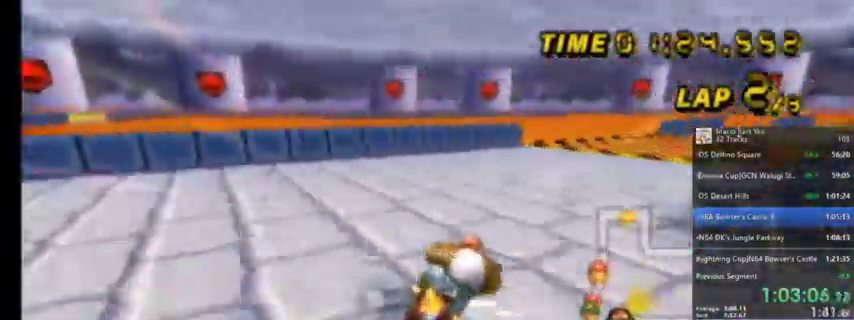
{"buttons": ["A", "R1"], "left_stick": "up-right", "right_stick": "center", "events": []}
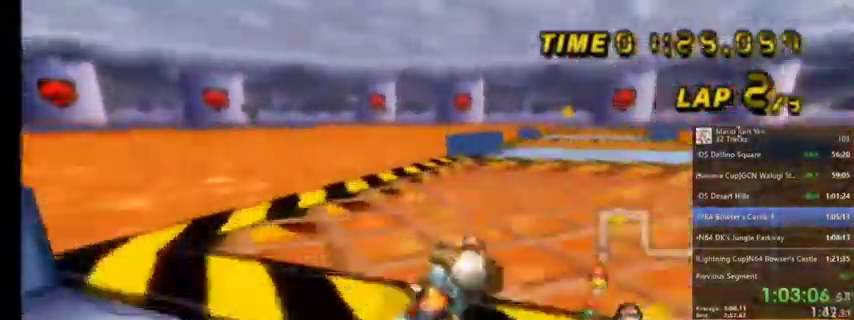
{"buttons": ["A", "R1"], "left_stick": "up-left", "right_stick": "center", "events": [[167, "left_stick", "up-left"]]}
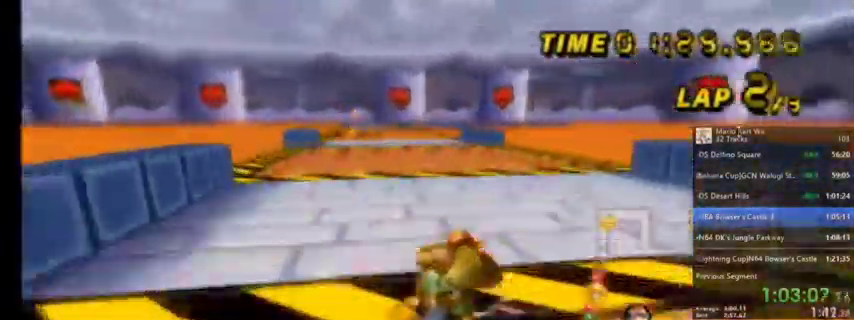
{"buttons": ["A"], "left_stick": "center", "right_stick": "center", "events": [[100, "R1", "up"], [367, "left_stick", "center"]]}
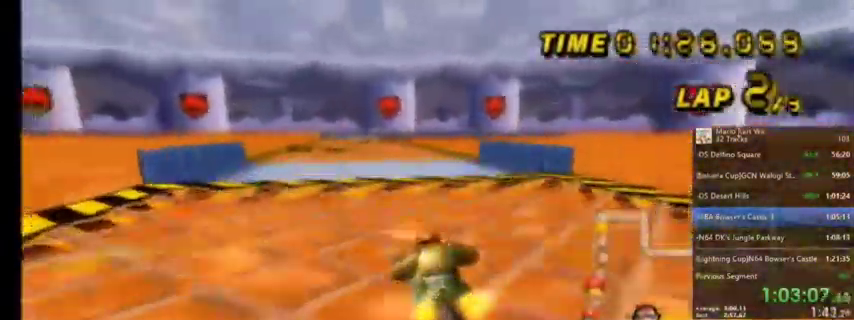
{"buttons": ["A"], "left_stick": "center", "right_stick": "center", "events": [[33, "DPAD_LEFT", "down"], [33, "DPAD_UP", "down"], [133, "DPAD_LEFT", "up"], [133, "DPAD_UP", "up"], [267, "left_stick", "left"], [467, "left_stick", "center"]]}
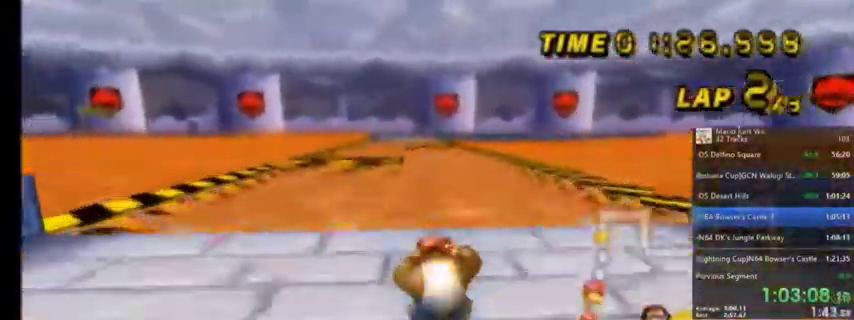
{"buttons": ["A"], "left_stick": "center", "right_stick": "center", "events": []}
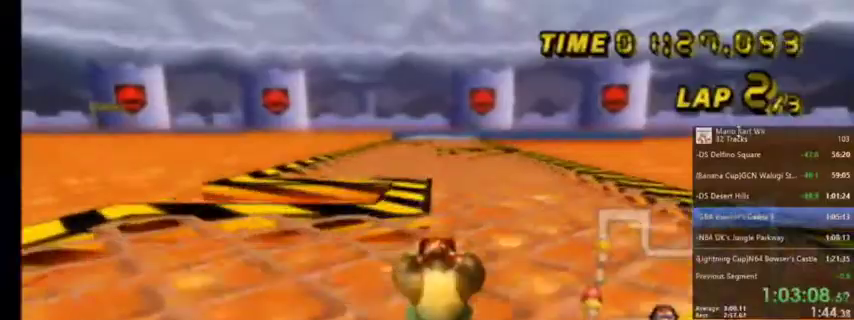
{"buttons": ["A"], "left_stick": "center", "right_stick": "center", "events": []}
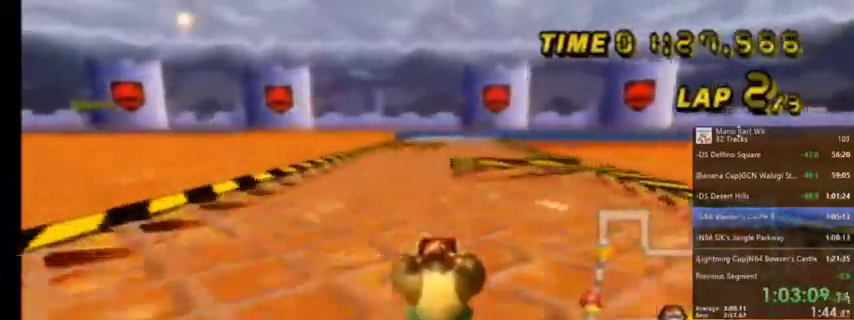
{"buttons": ["A"], "left_stick": "center", "right_stick": "center", "events": []}
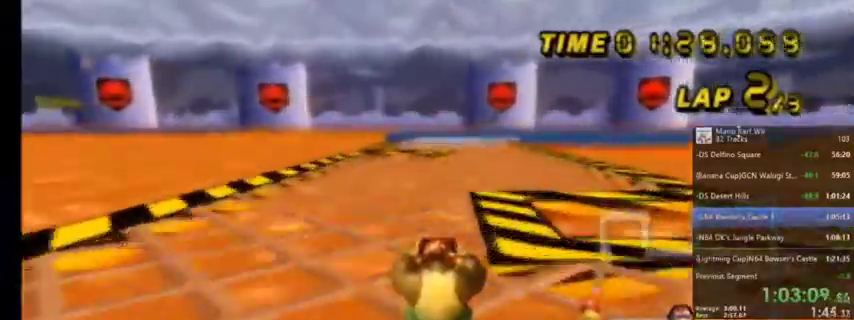
{"buttons": ["A", "DPAD_UP"], "left_stick": "center", "right_stick": "center", "events": [[100, "DPAD_UP", "down"], [167, "DPAD_UP", "up"], [467, "DPAD_UP", "down"]]}
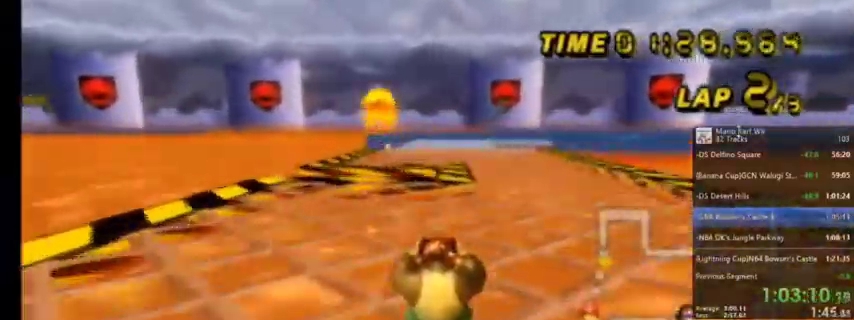
{"buttons": ["A"], "left_stick": "center", "right_stick": "center", "events": [[34, "DPAD_UP", "up"]]}
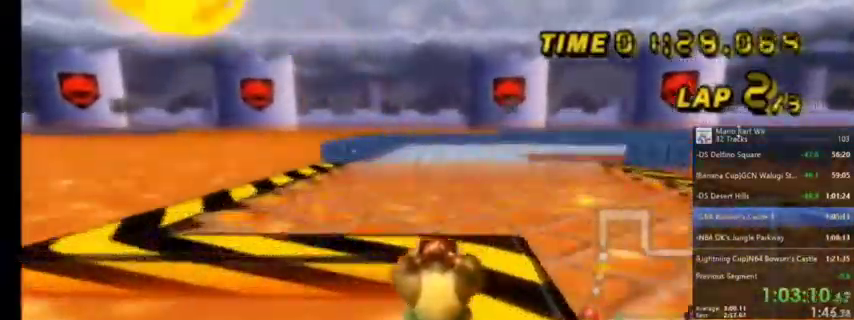
{"buttons": ["A", "R1"], "left_stick": "up-right", "right_stick": "center", "events": [[100, "R1", "down"], [200, "left_stick", "up-right"]]}
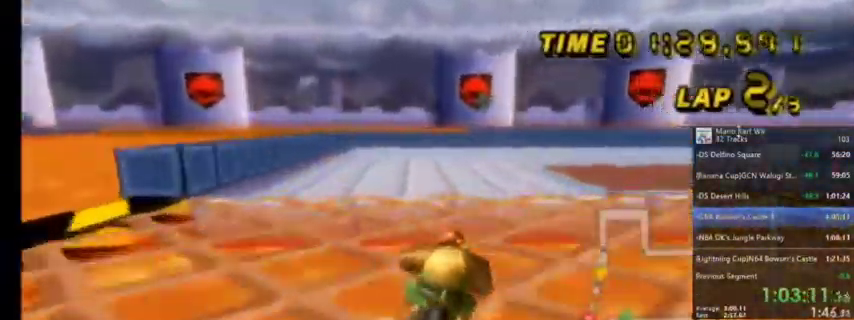
{"buttons": ["A", "R1"], "left_stick": "up-right", "right_stick": "center", "events": [[100, "left_stick", "up-left"], [401, "left_stick", "up-right"]]}